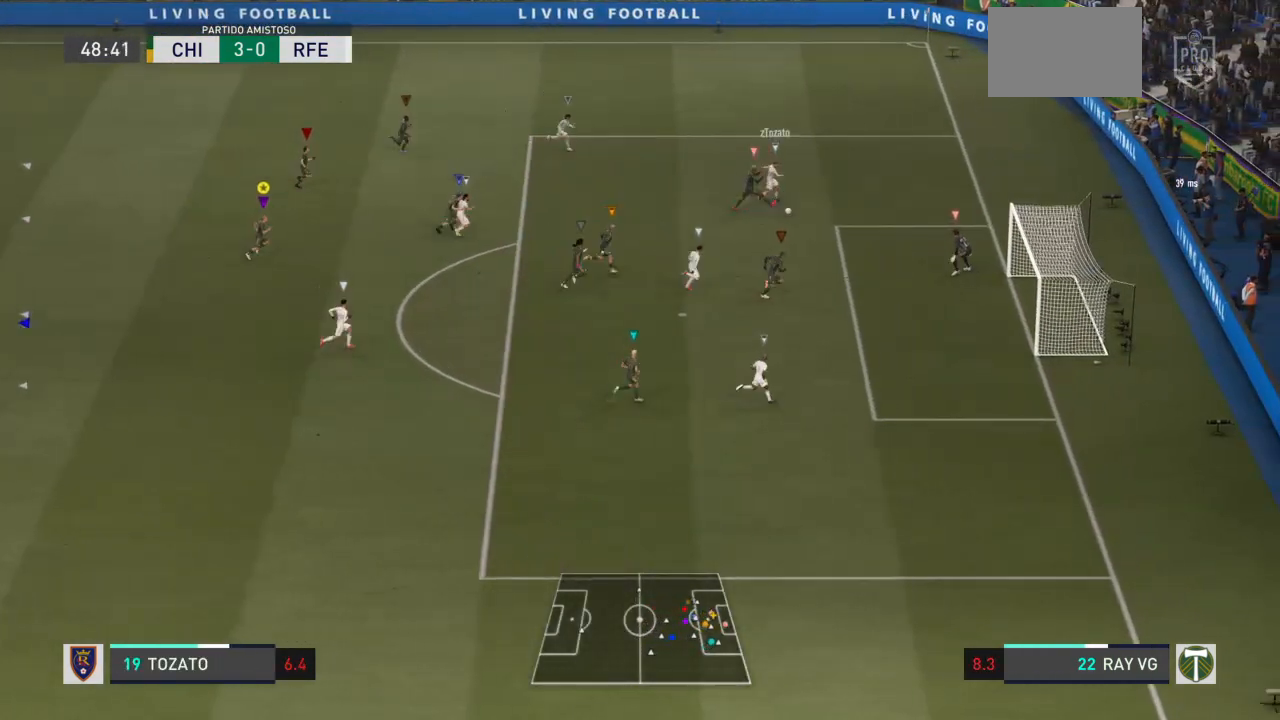
Gameplay with a controller (PlayStation layout); each line is a JSON object with the inputs held at the frame after it. "events" lists button and stick changes between this image and that frame as [ms after this image, input, new state], when the widget could be followed in between. Not read: L3 R3.
{"buttons": [], "left_stick": "center", "right_stick": "center", "events": [[283, "left_stick", "center"]]}
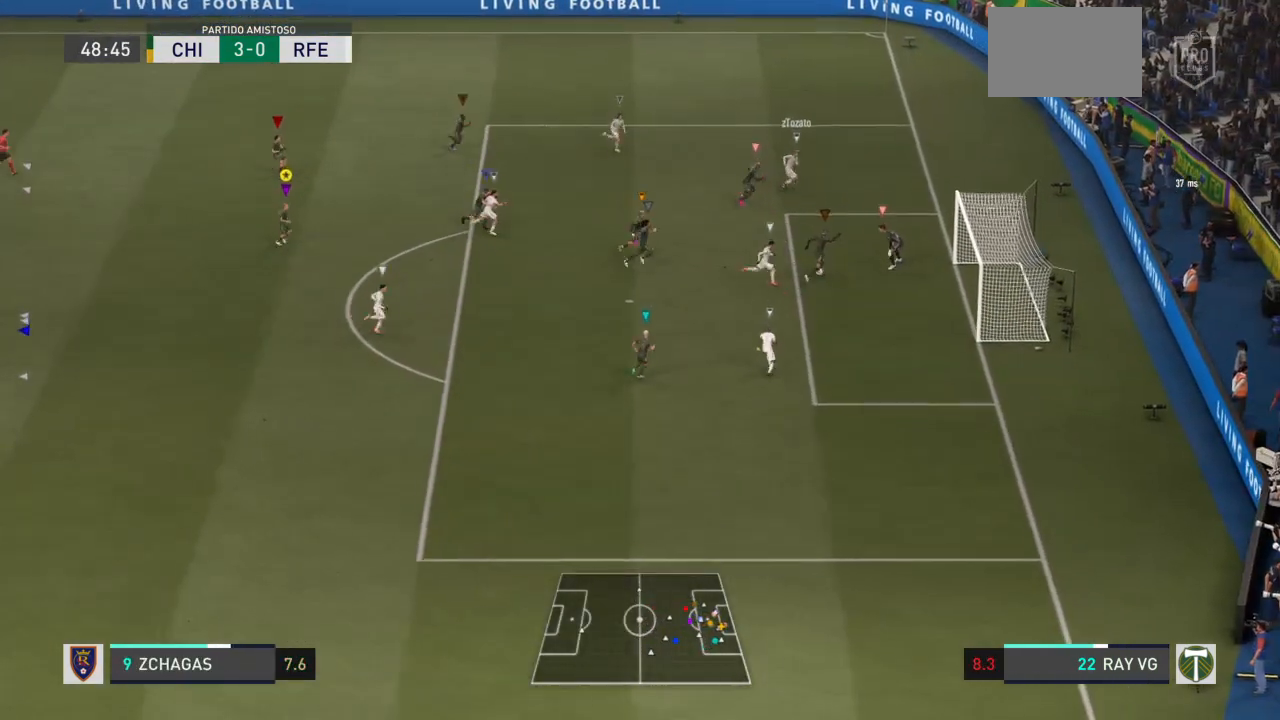
{"buttons": ["L2"], "left_stick": "left", "right_stick": "center", "events": [[100, "left_stick", "left"], [167, "L2", "down"]]}
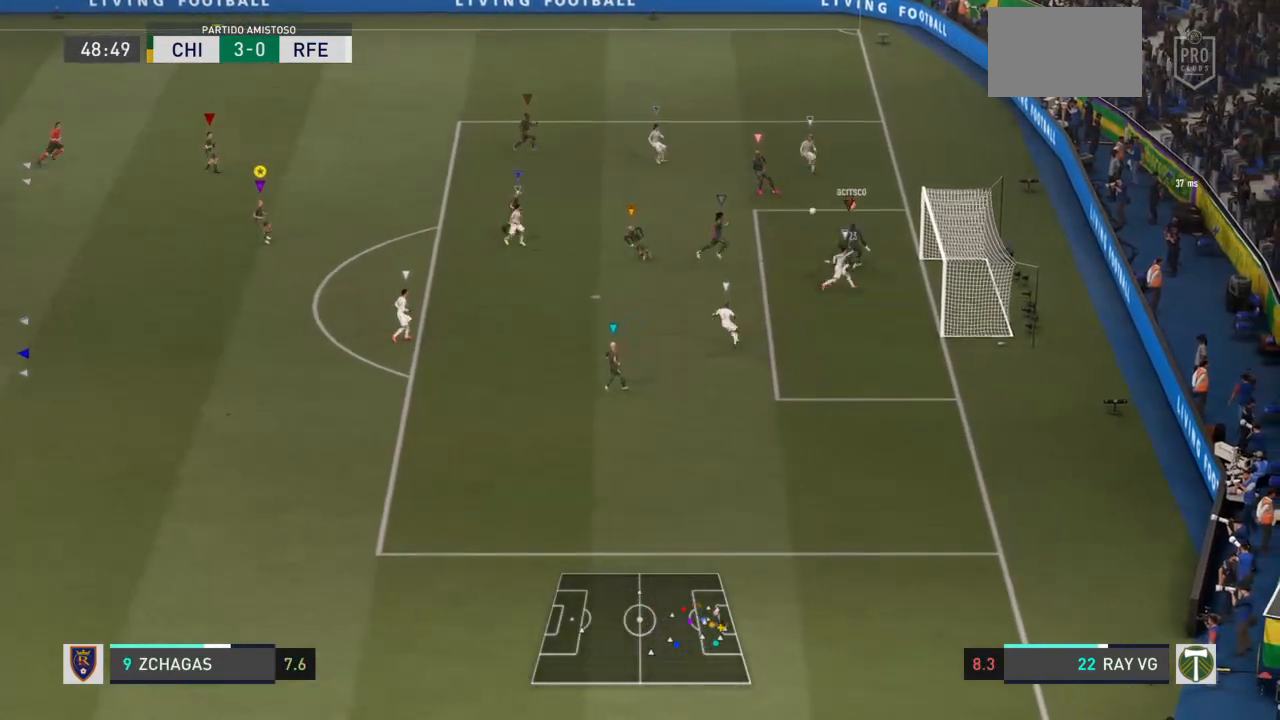
{"buttons": ["L2"], "left_stick": "left", "right_stick": "center", "events": []}
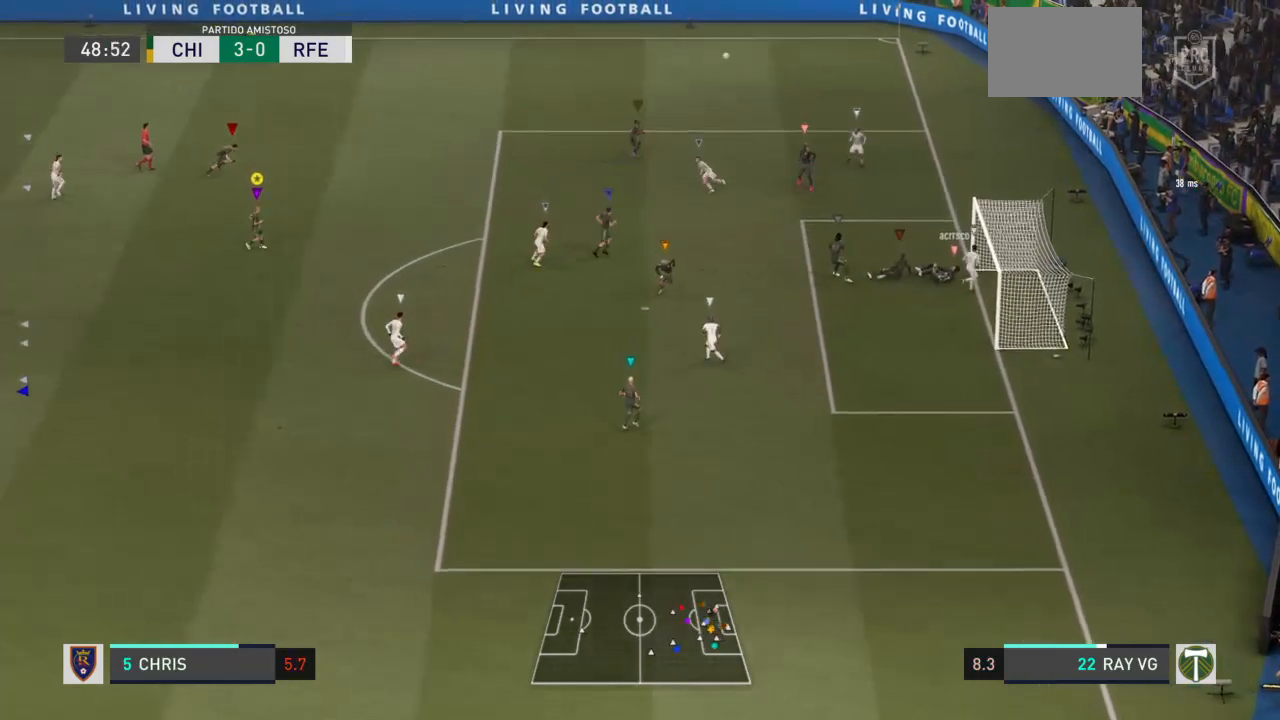
{"buttons": [], "left_stick": "up-left", "right_stick": "center", "events": [[100, "left_stick", "up-left"], [383, "L2", "up"]]}
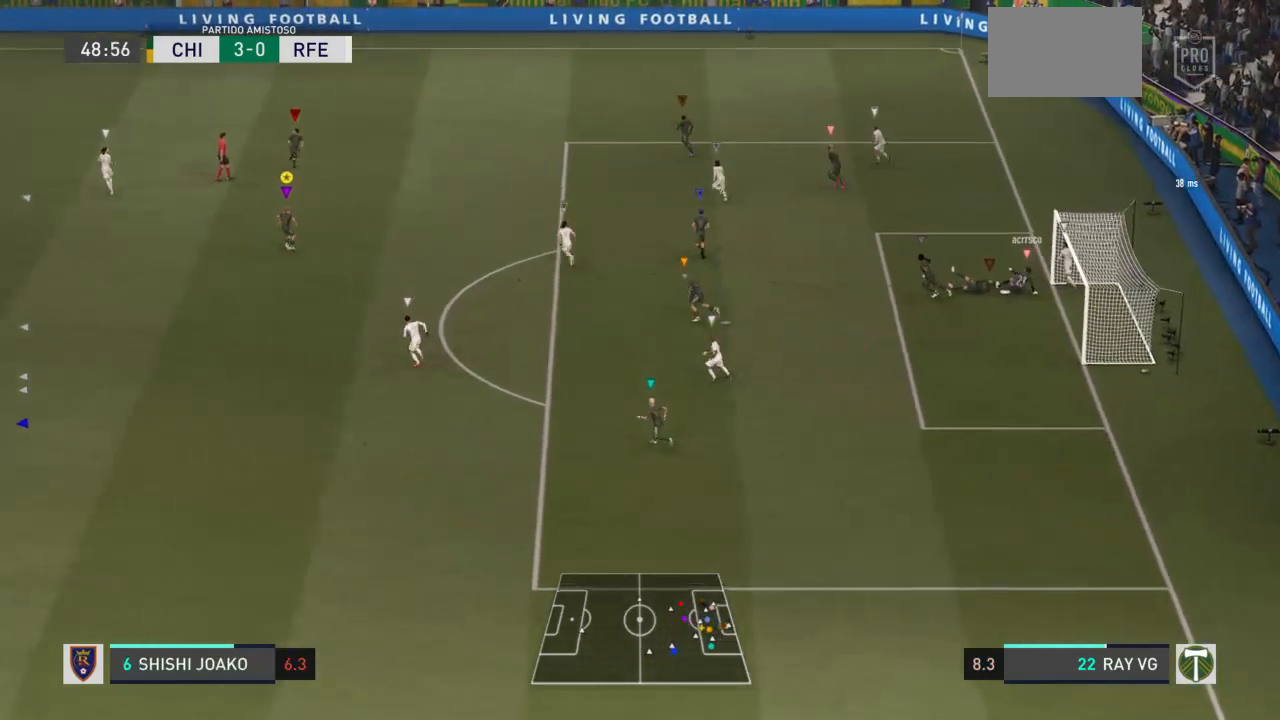
{"buttons": [], "left_stick": "up-left", "right_stick": "center", "events": []}
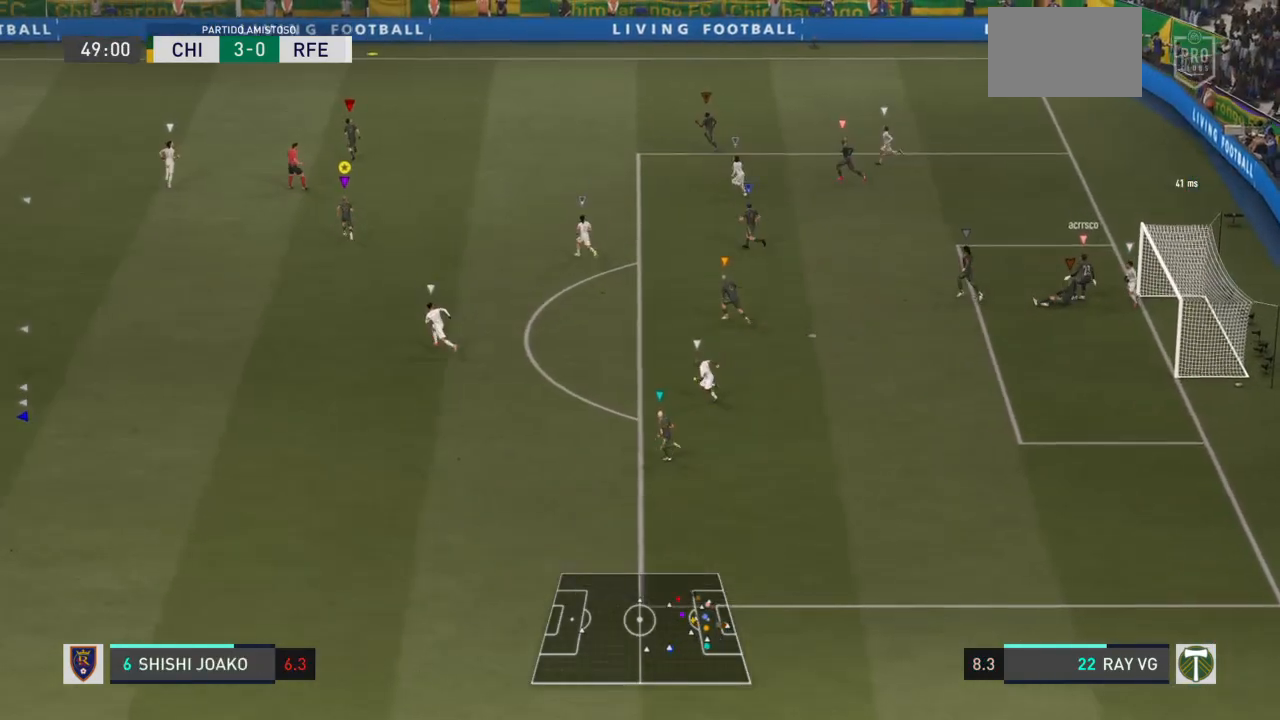
{"buttons": [], "left_stick": "up-left", "right_stick": "center", "events": []}
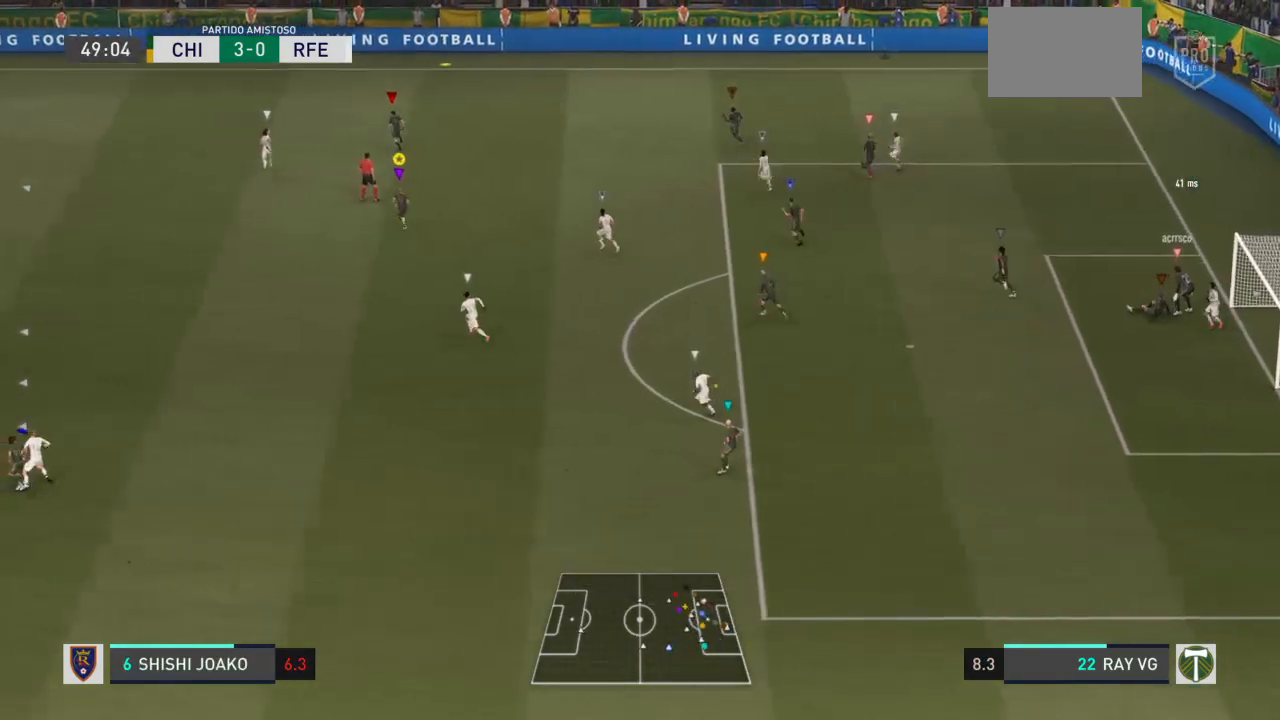
{"buttons": [], "left_stick": "up", "right_stick": "center", "events": [[283, "left_stick", "up"]]}
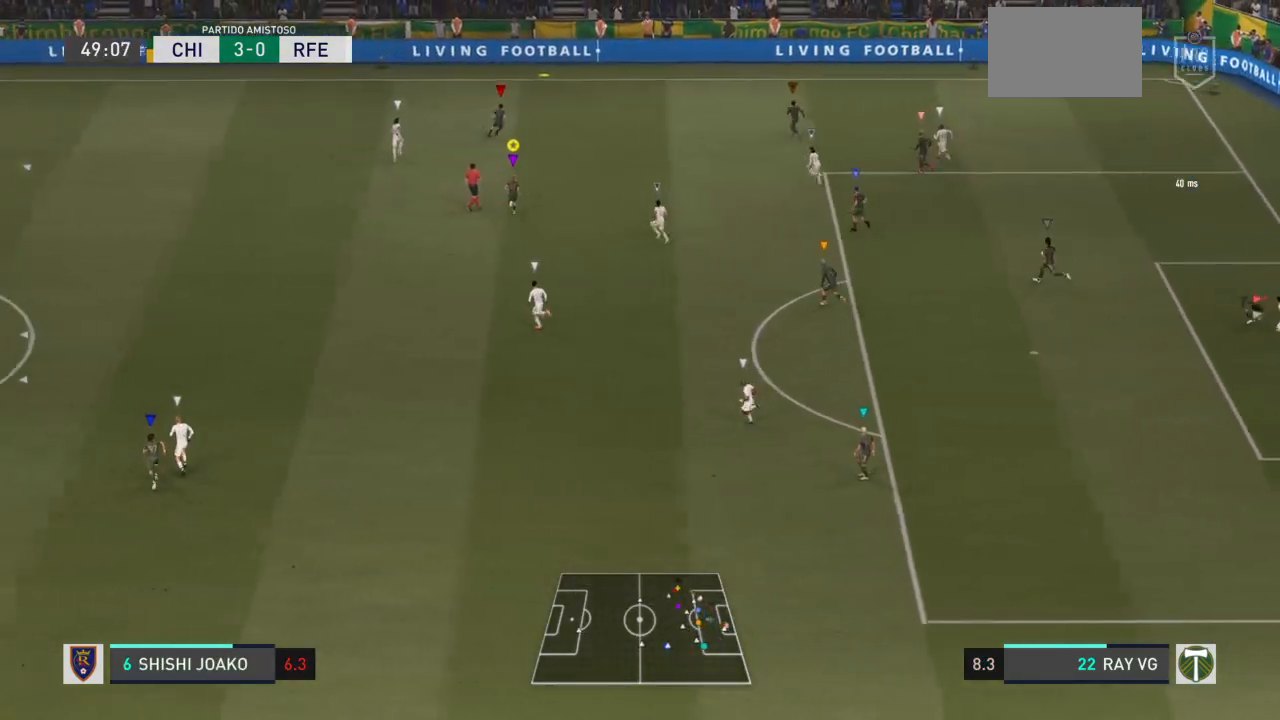
{"buttons": [], "left_stick": "up-left", "right_stick": "center", "events": [[400, "left_stick", "up-left"]]}
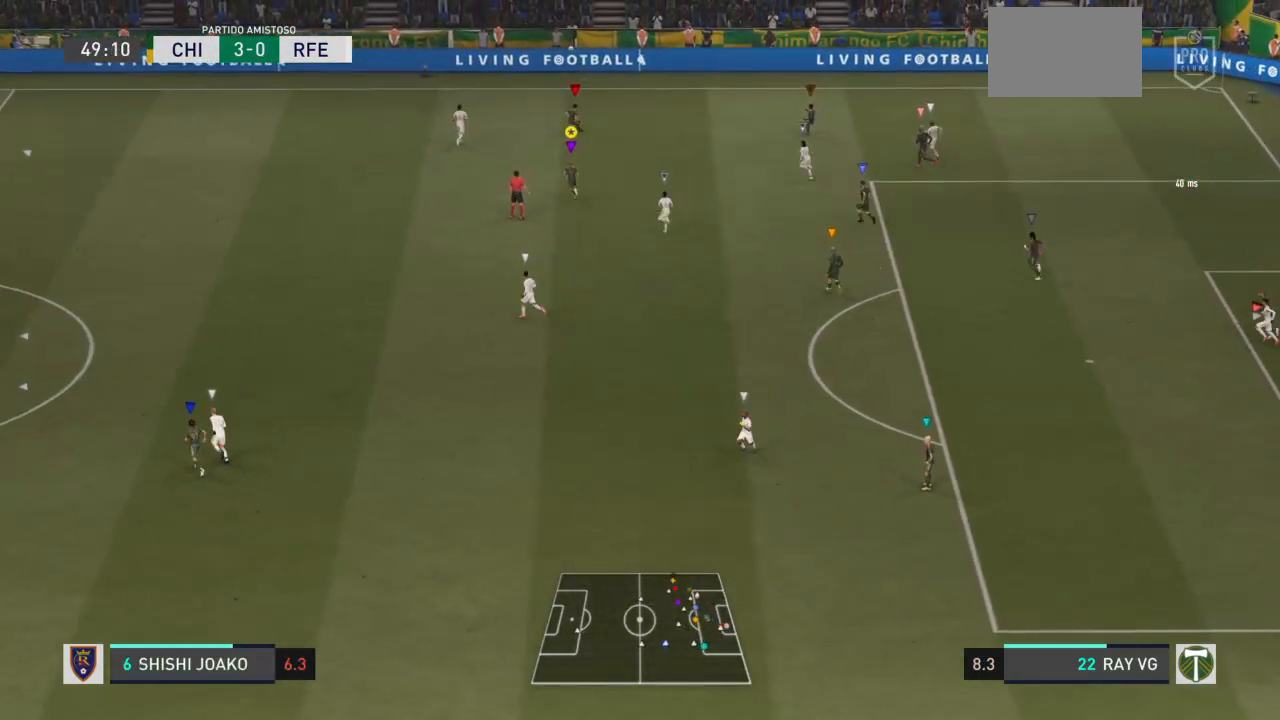
{"buttons": [], "left_stick": "up", "right_stick": "center", "events": [[400, "left_stick", "up"]]}
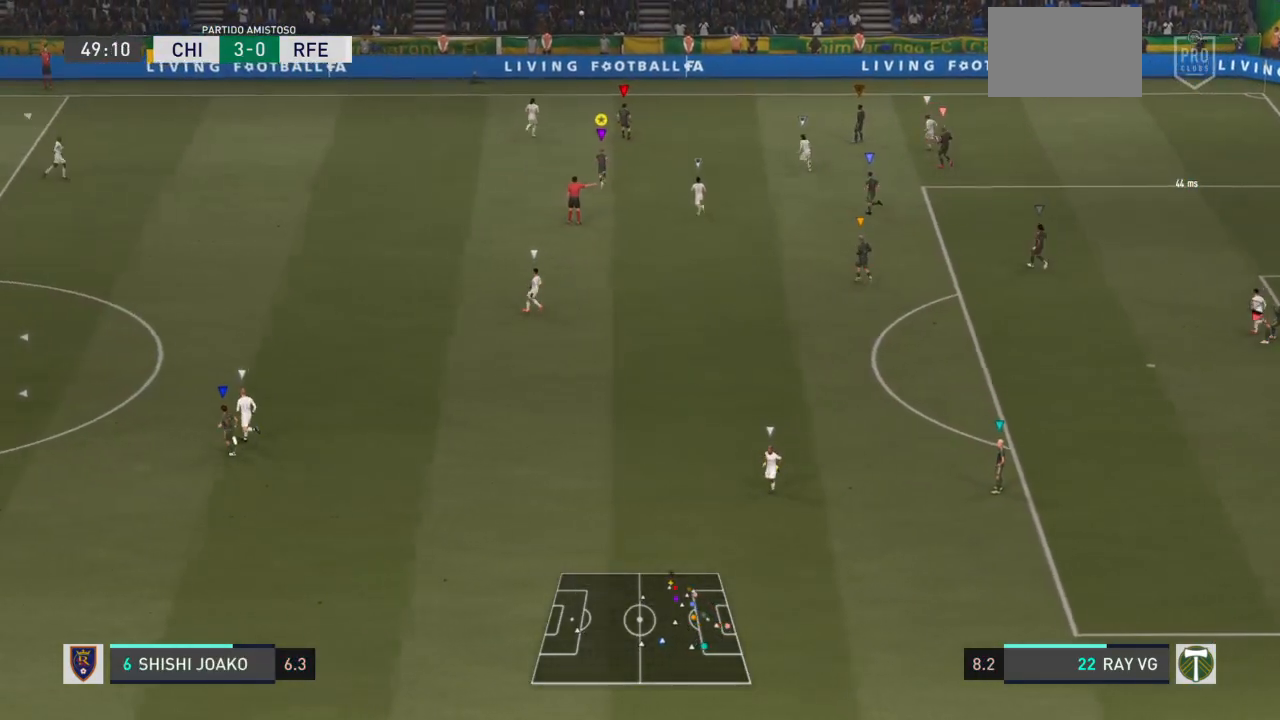
{"buttons": [], "left_stick": "up-left", "right_stick": "center", "events": [[133, "left_stick", "up-left"]]}
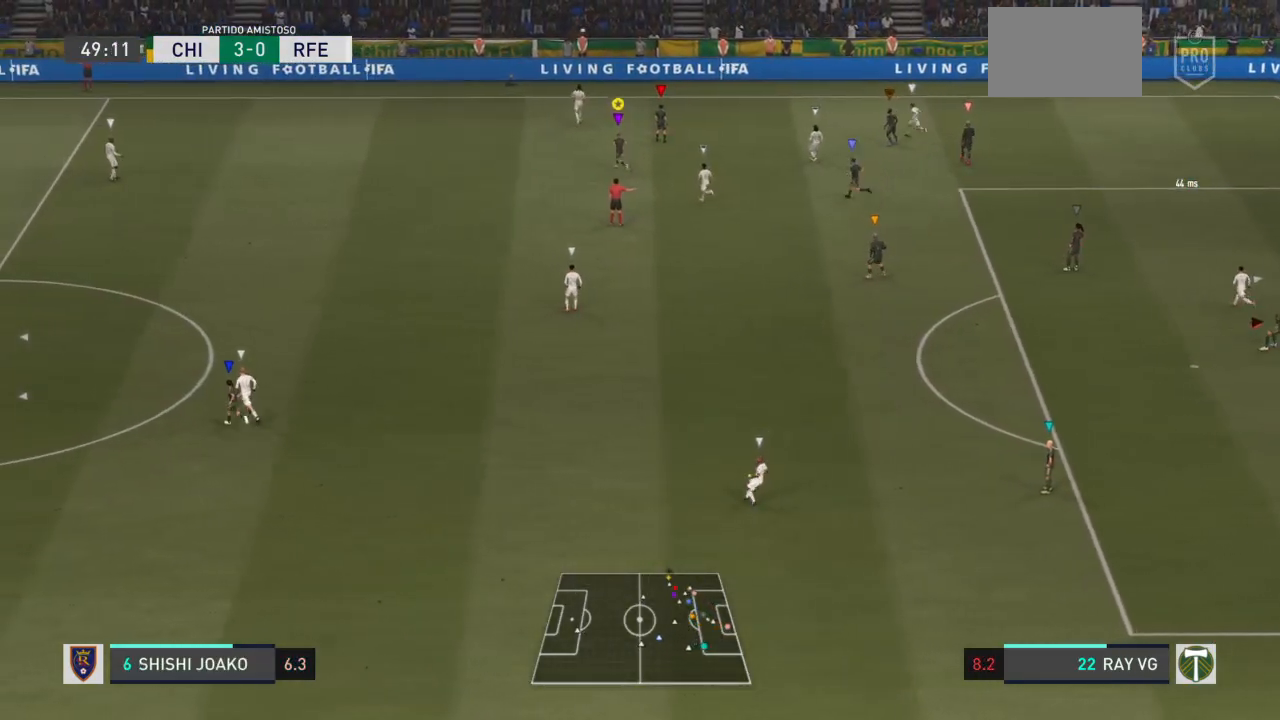
{"buttons": [], "left_stick": "up-left", "right_stick": "center", "events": []}
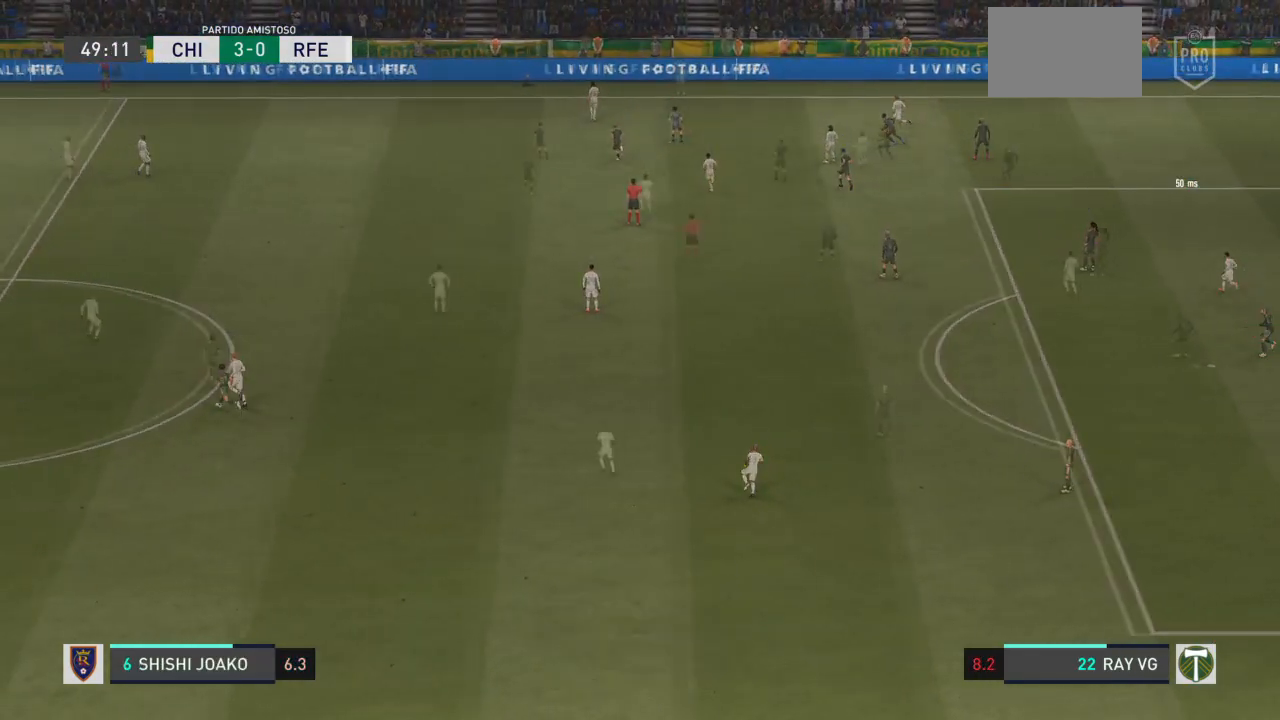
{"buttons": [], "left_stick": "up-left", "right_stick": "center", "events": []}
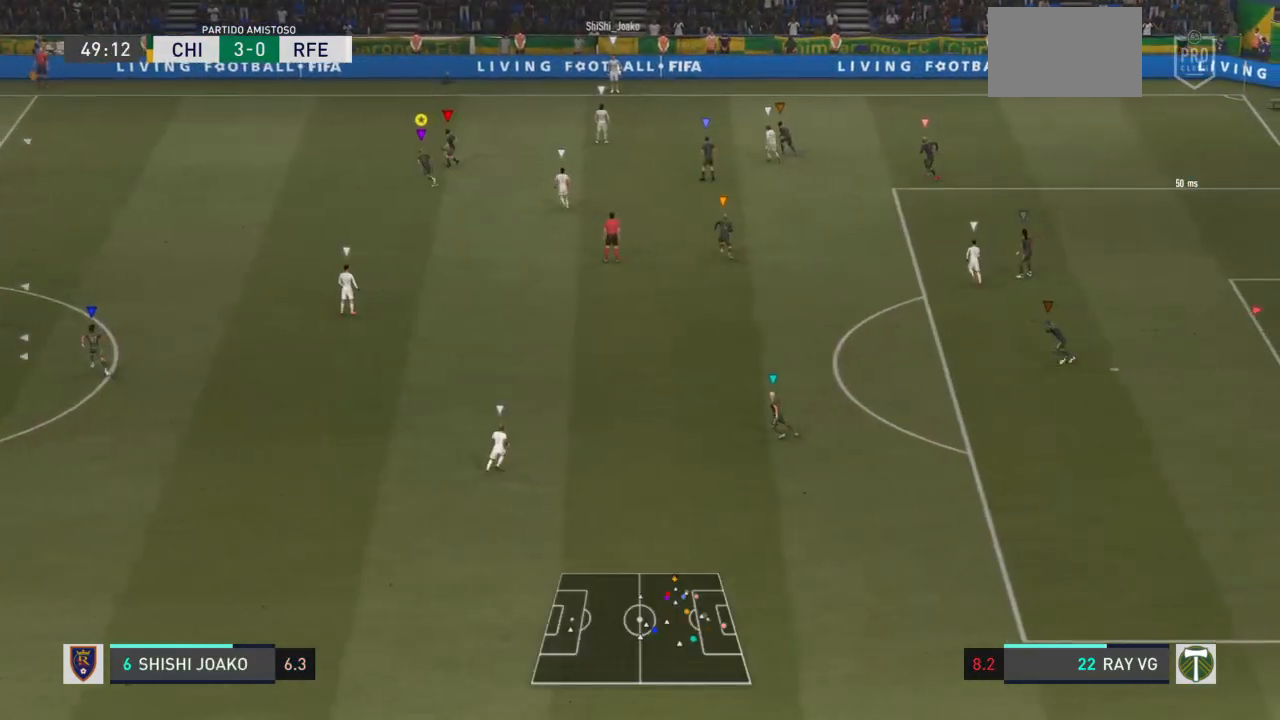
{"buttons": [], "left_stick": "up-right", "right_stick": "center", "events": [[317, "left_stick", "up-right"]]}
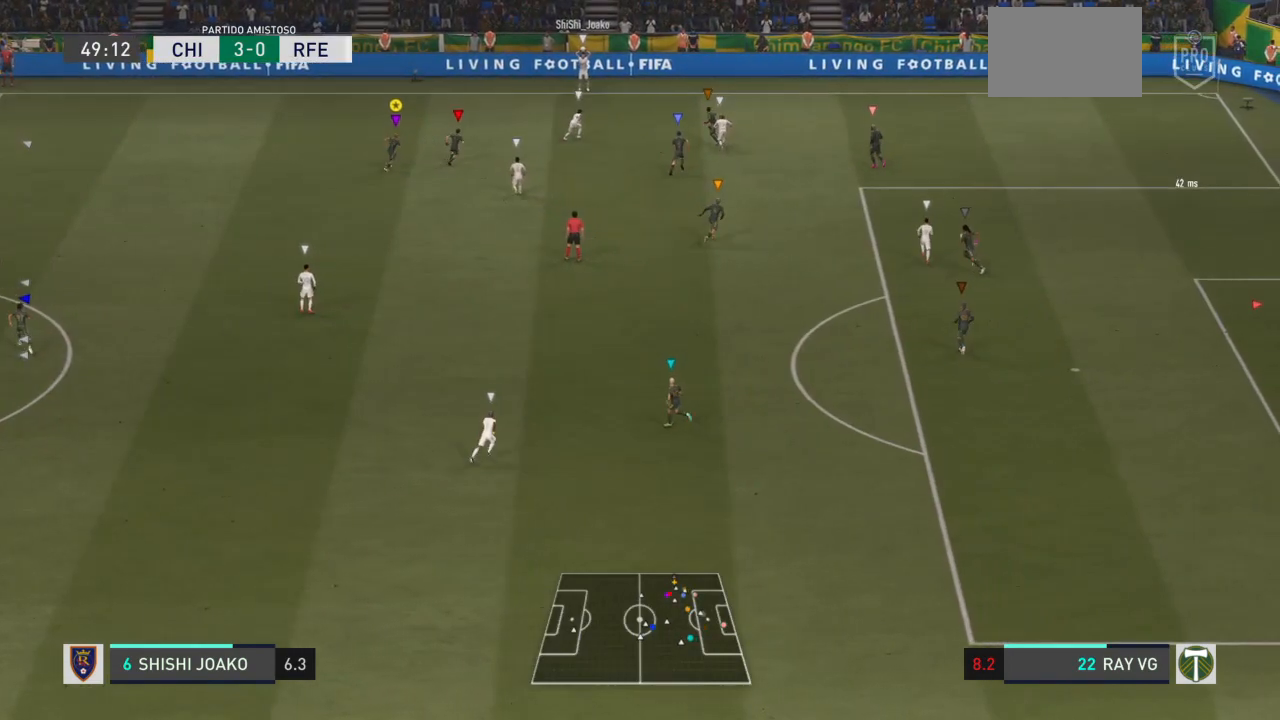
{"buttons": ["R2"], "left_stick": "up-left", "right_stick": "center", "events": [[83, "left_stick", "up"], [333, "R2", "down"], [450, "left_stick", "up-left"]]}
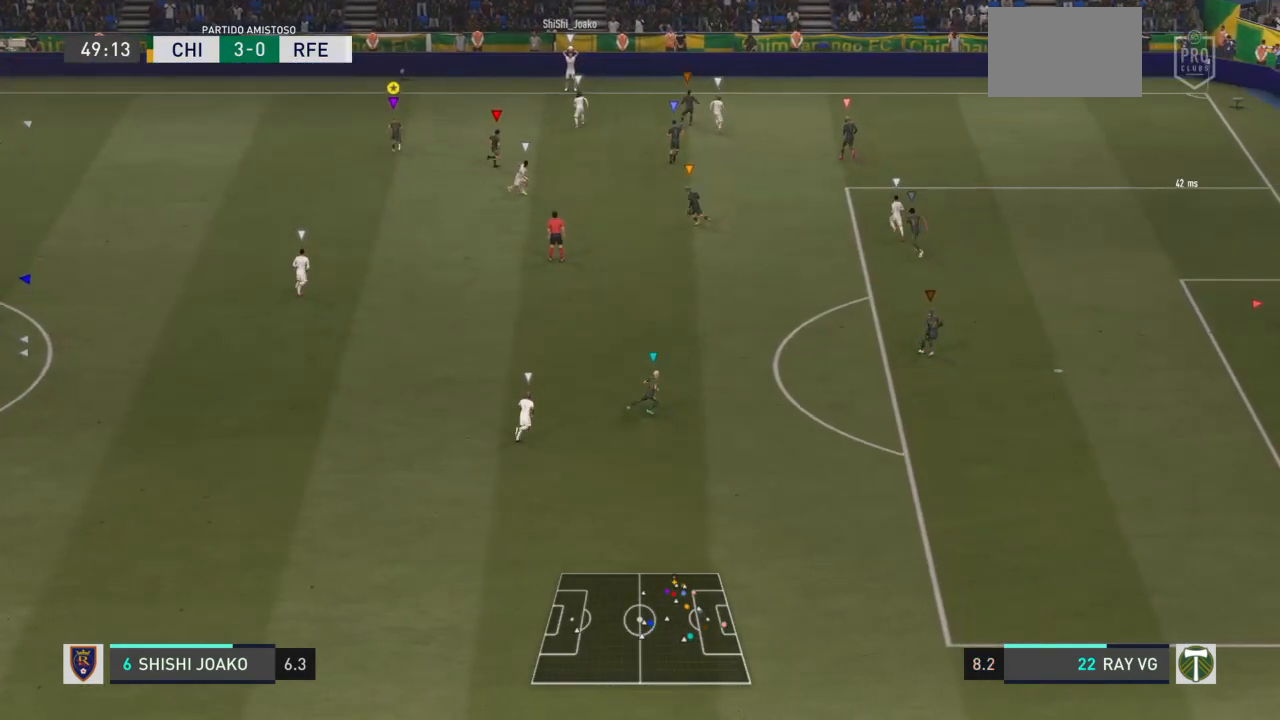
{"buttons": [], "left_stick": "up-left", "right_stick": "center", "events": [[200, "R2", "up"]]}
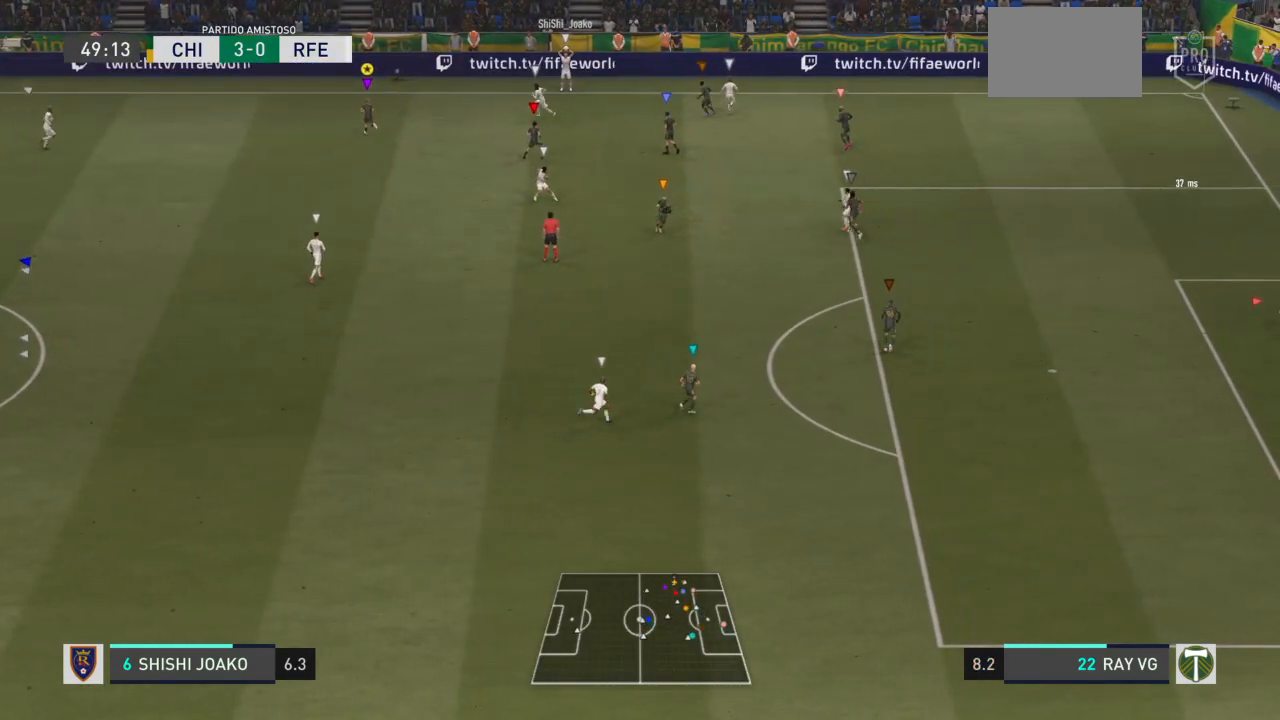
{"buttons": [], "left_stick": "up-right", "right_stick": "center", "events": [[233, "left_stick", "up"], [367, "left_stick", "up-right"]]}
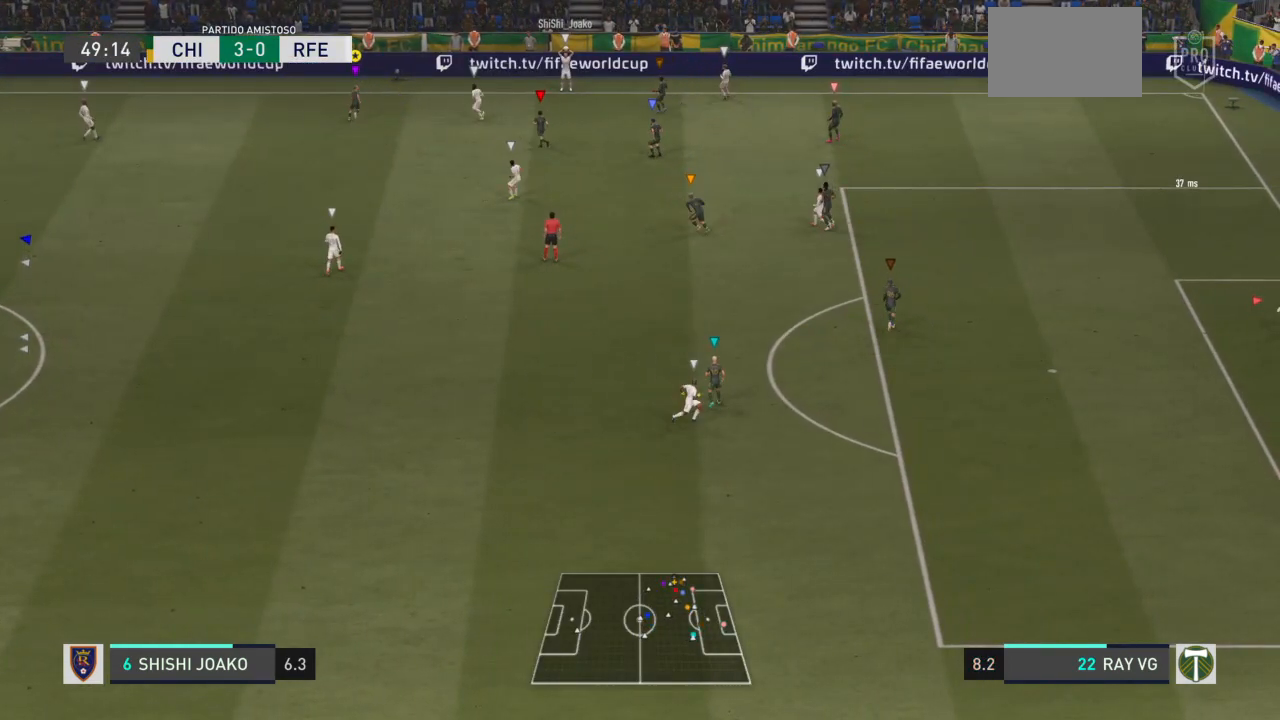
{"buttons": [], "left_stick": "right", "right_stick": "center", "events": [[67, "left_stick", "right"], [117, "R2", "down"], [483, "R2", "up"]]}
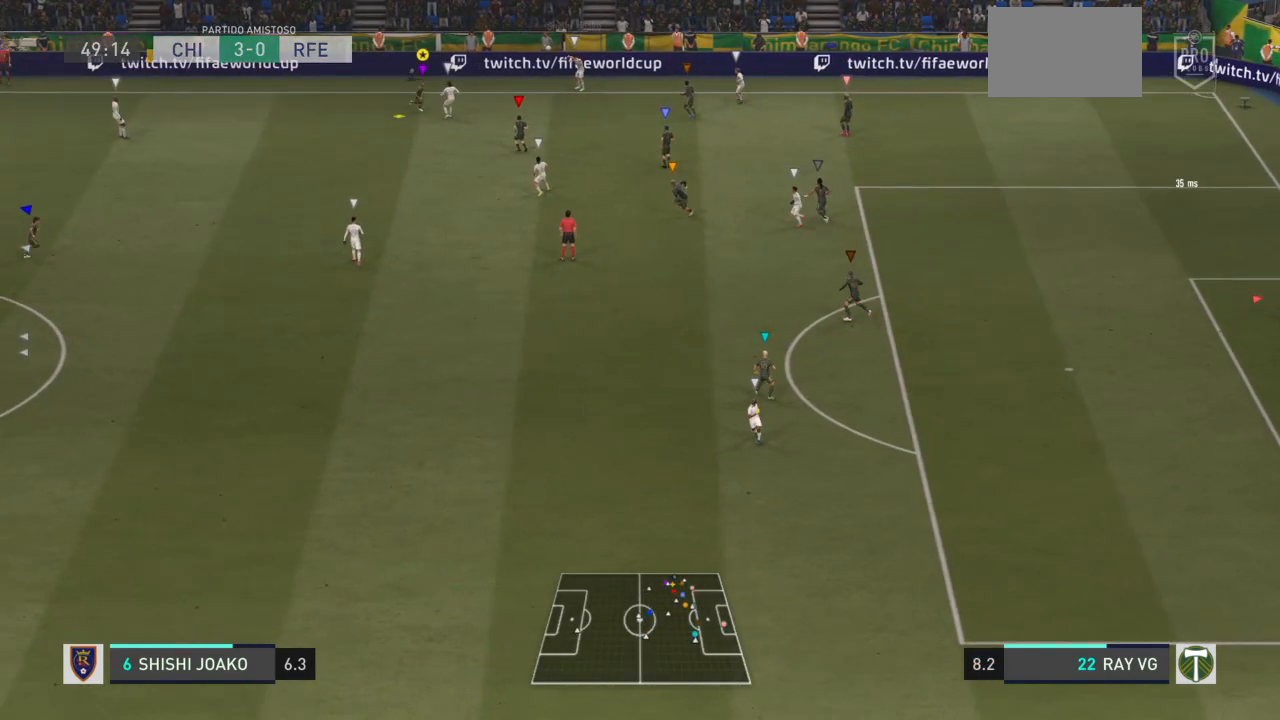
{"buttons": ["L2"], "left_stick": "down-right", "right_stick": "center", "events": [[133, "left_stick", "up-right"], [150, "L2", "down"], [467, "left_stick", "down-right"]]}
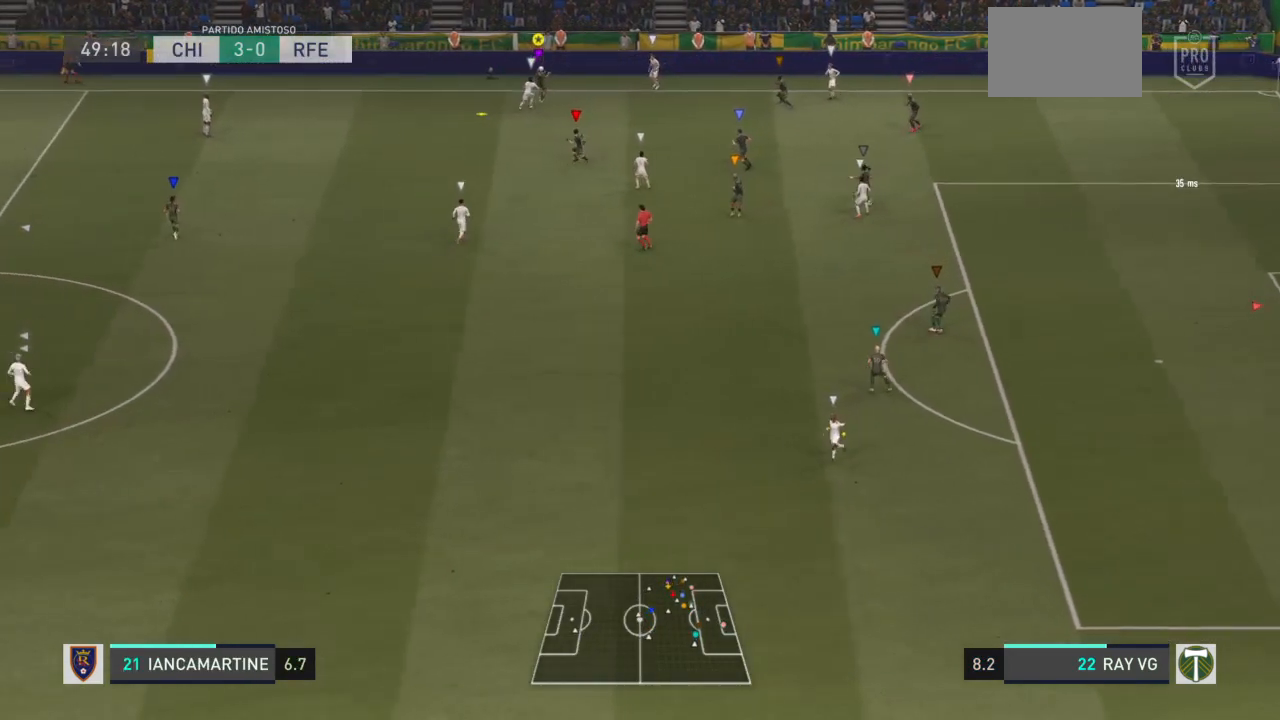
{"buttons": ["L2"], "left_stick": "down", "right_stick": "center", "events": [[467, "left_stick", "down"]]}
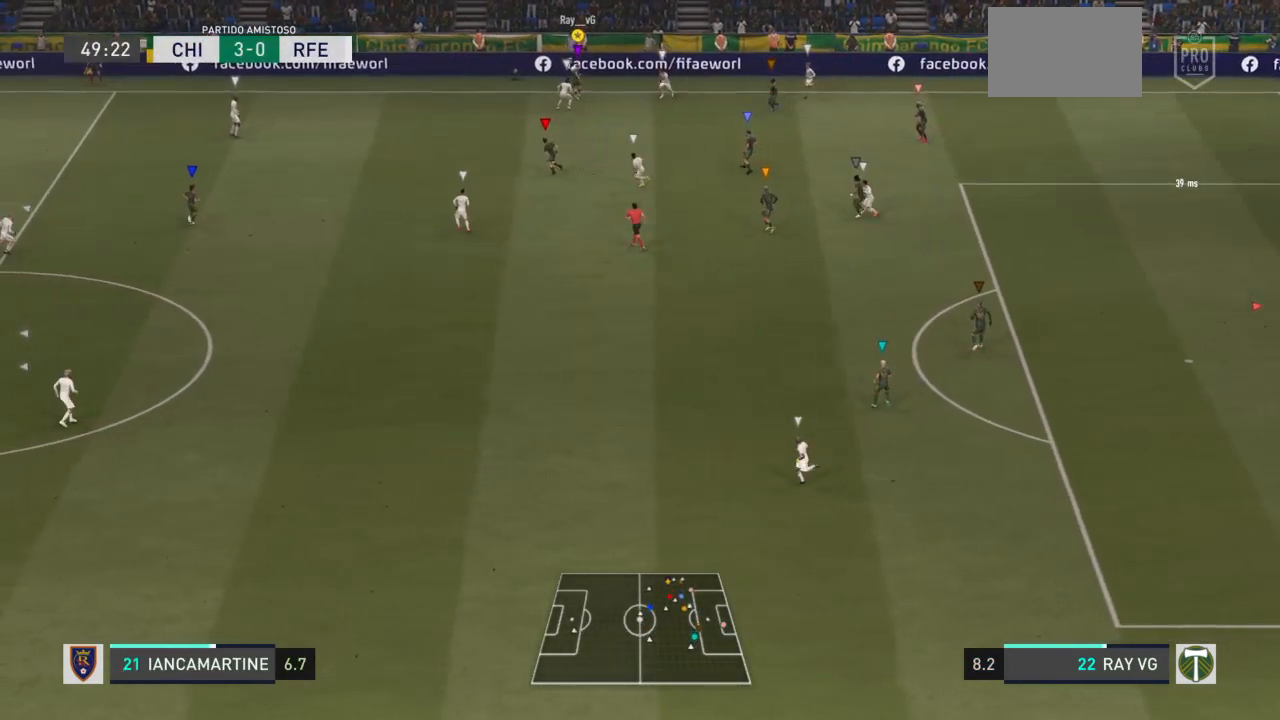
{"buttons": ["L2"], "left_stick": "down-left", "right_stick": "center", "events": [[100, "left_stick", "down-left"]]}
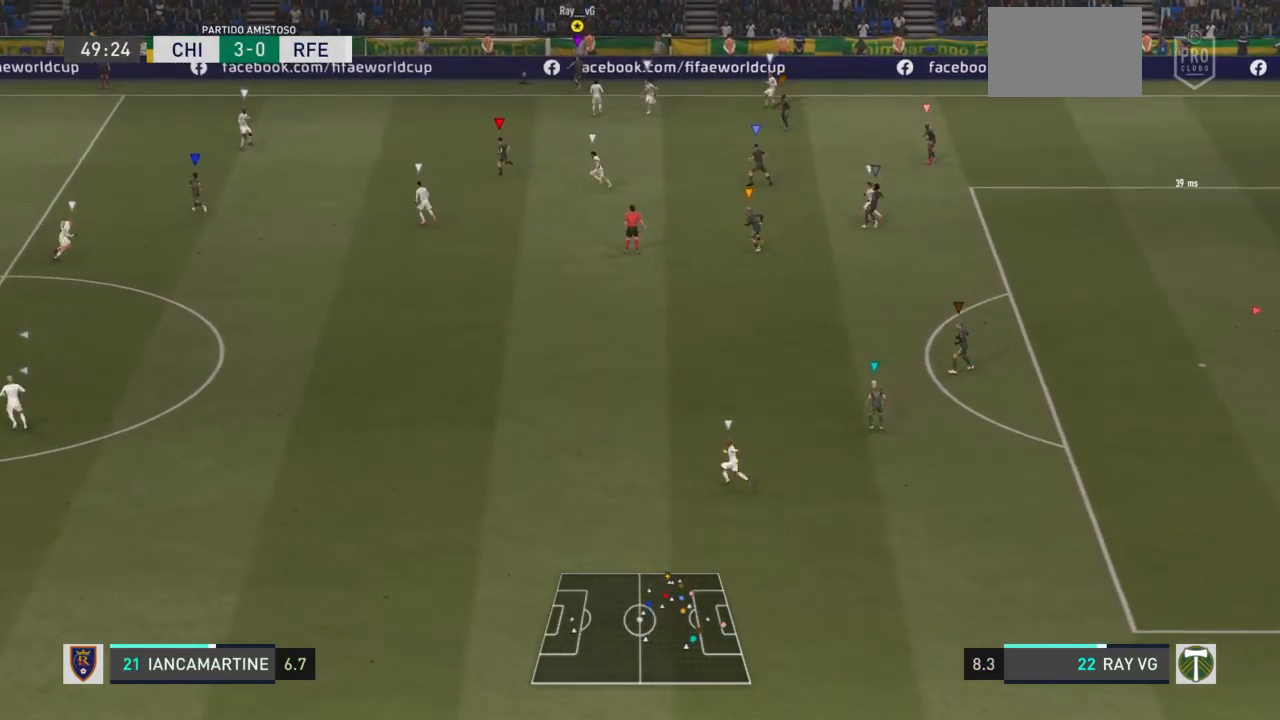
{"buttons": [], "left_stick": "down-left", "right_stick": "center", "events": [[350, "L2", "up"]]}
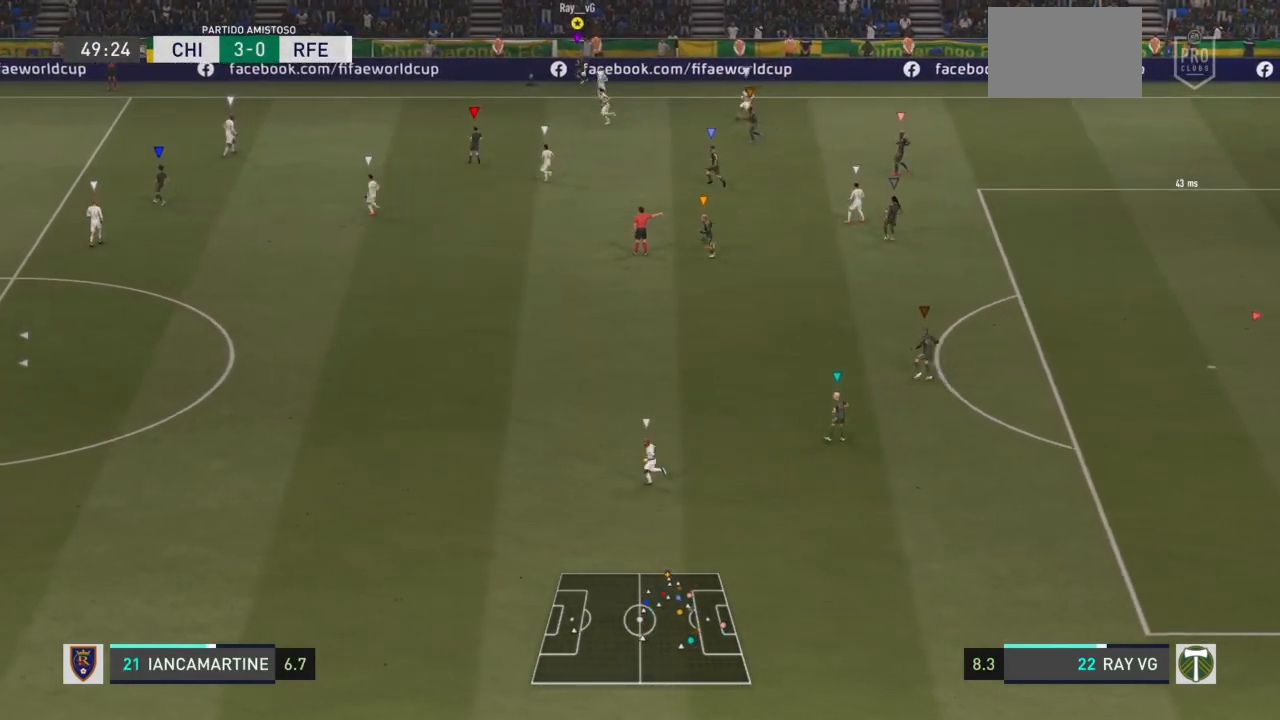
{"buttons": [], "left_stick": "down-left", "right_stick": "center", "events": [[100, "left_stick", "center"], [483, "left_stick", "down-left"]]}
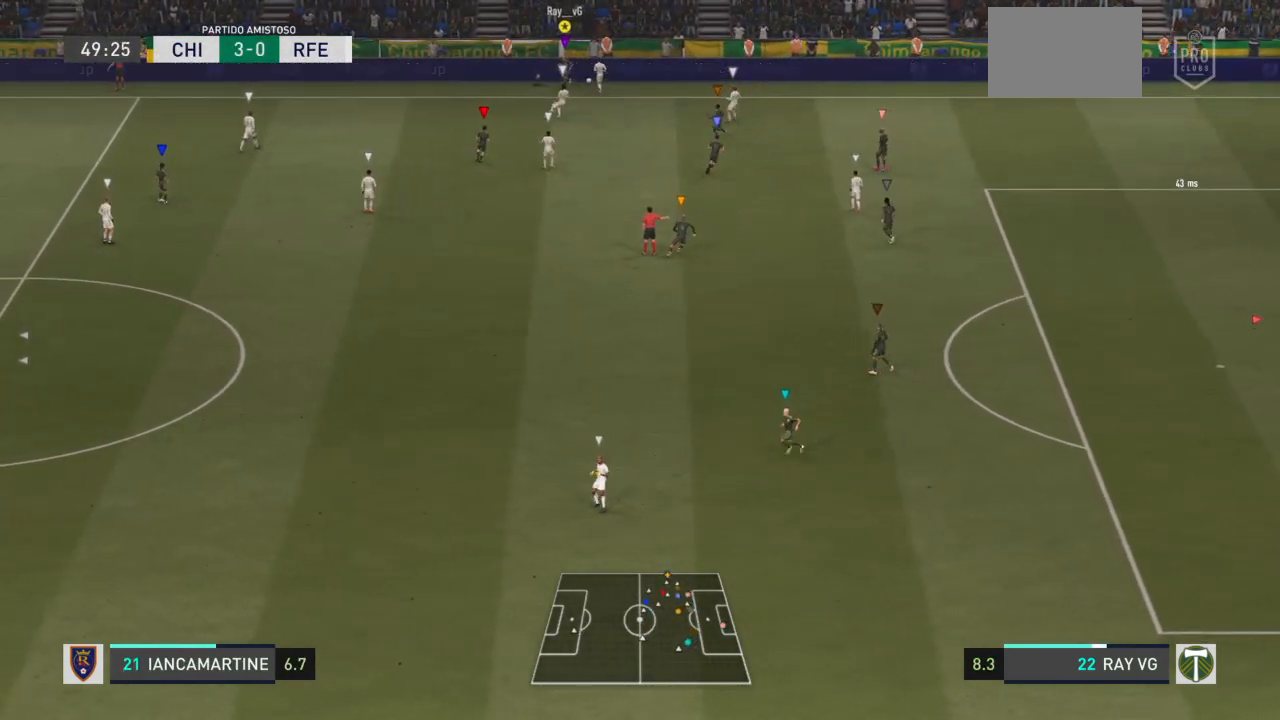
{"buttons": [], "left_stick": "down", "right_stick": "center", "events": [[500, "left_stick", "down"]]}
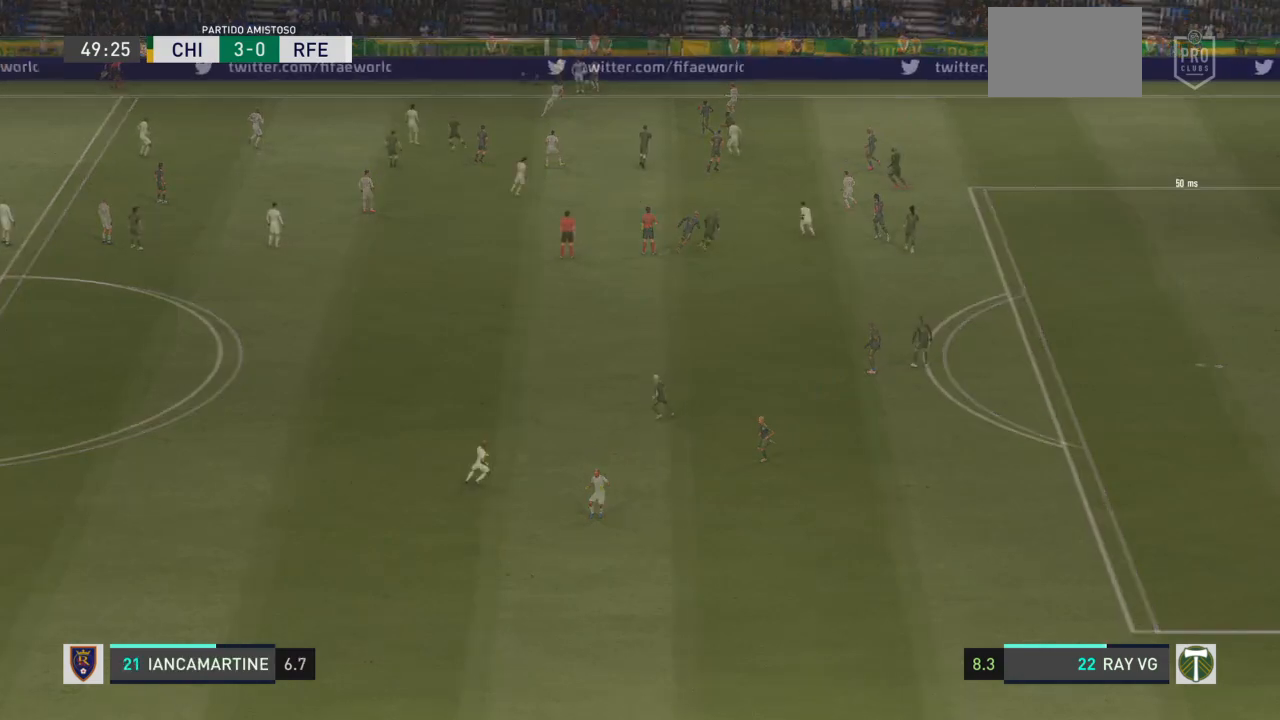
{"buttons": [], "left_stick": "right", "right_stick": "center", "events": [[317, "left_stick", "down-right"], [500, "left_stick", "right"]]}
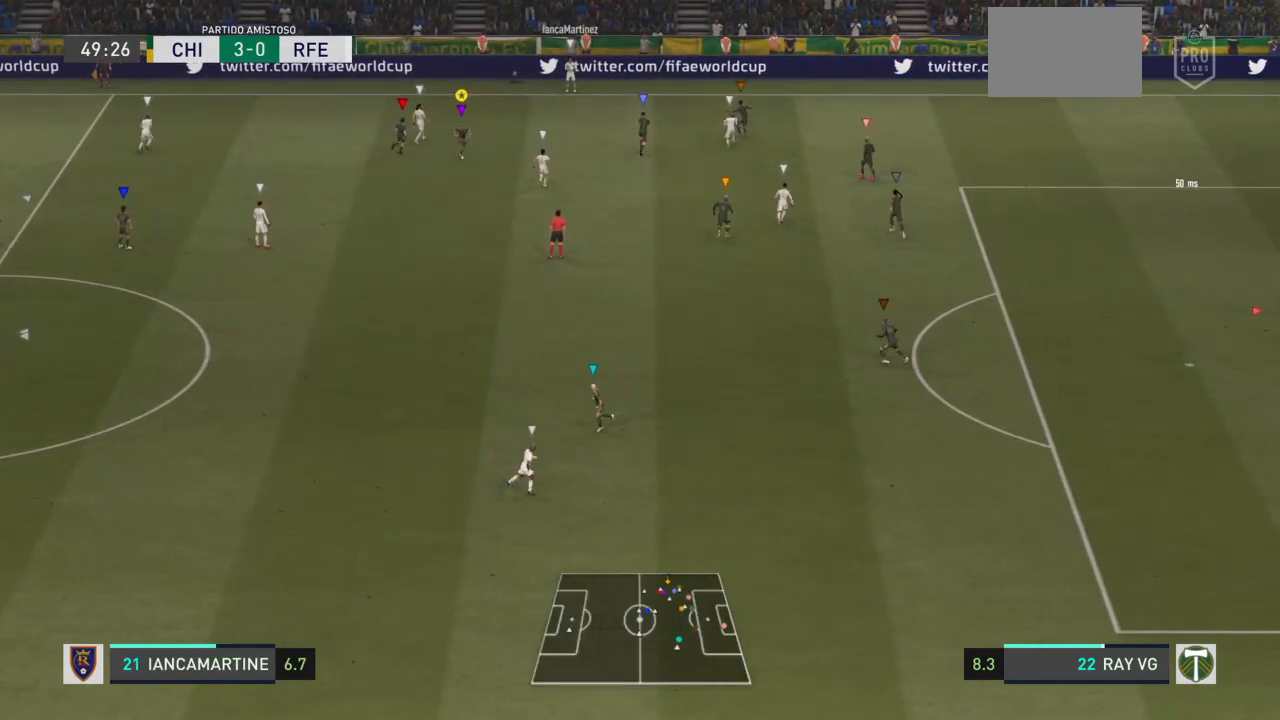
{"buttons": [], "left_stick": "up-right", "right_stick": "center", "events": [[167, "left_stick", "up-right"]]}
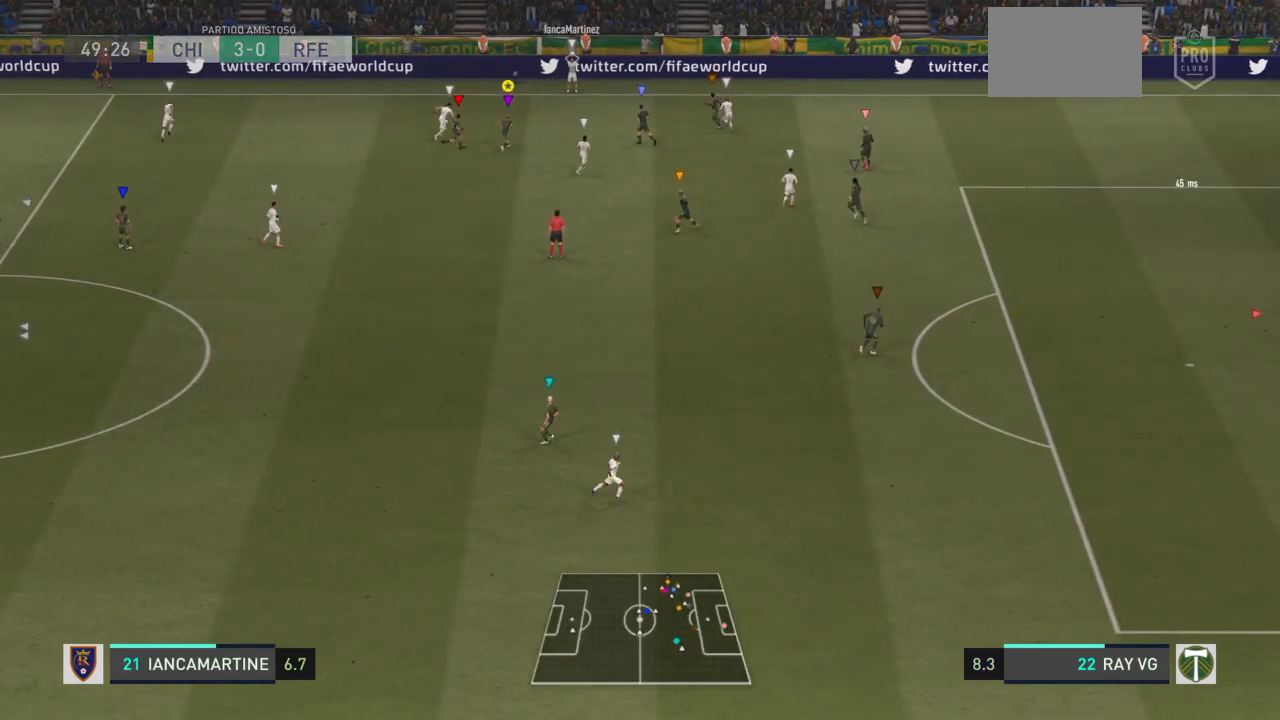
{"buttons": ["R2"], "left_stick": "up-left", "right_stick": "center", "events": [[33, "left_stick", "up"], [133, "left_stick", "up-left"], [200, "R2", "down"]]}
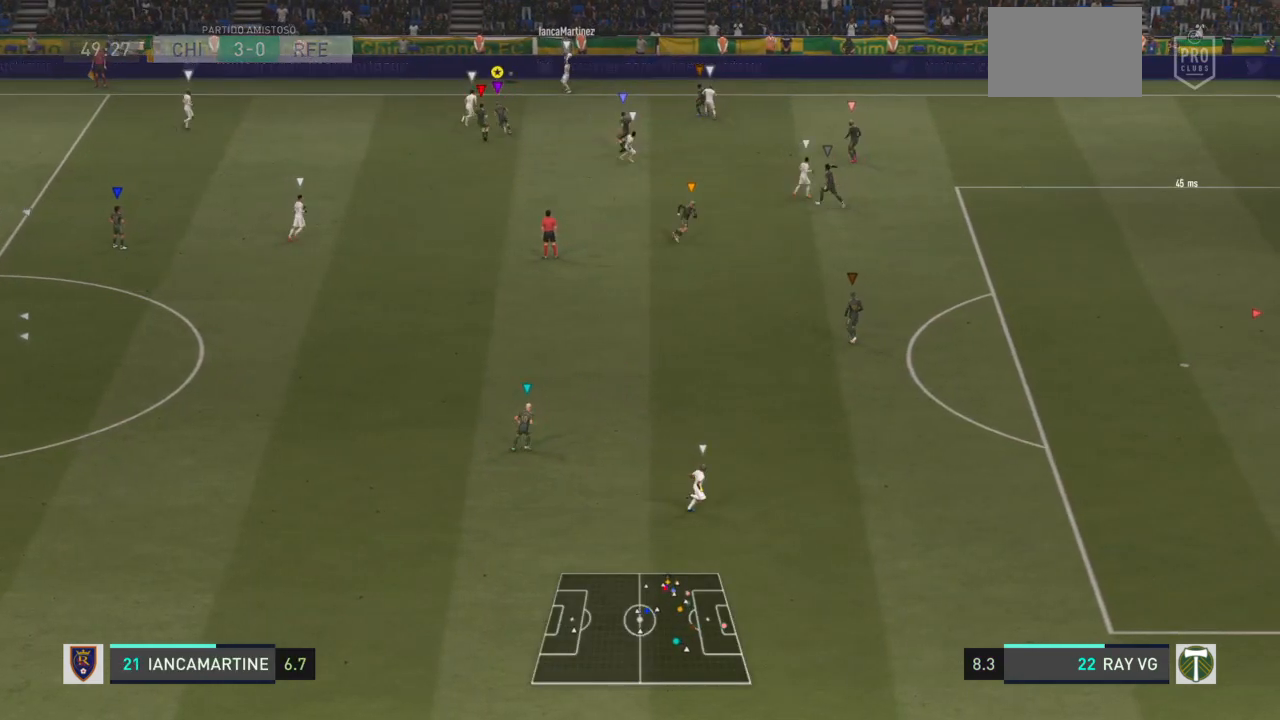
{"buttons": ["R2"], "left_stick": "left", "right_stick": "center", "events": [[450, "left_stick", "left"]]}
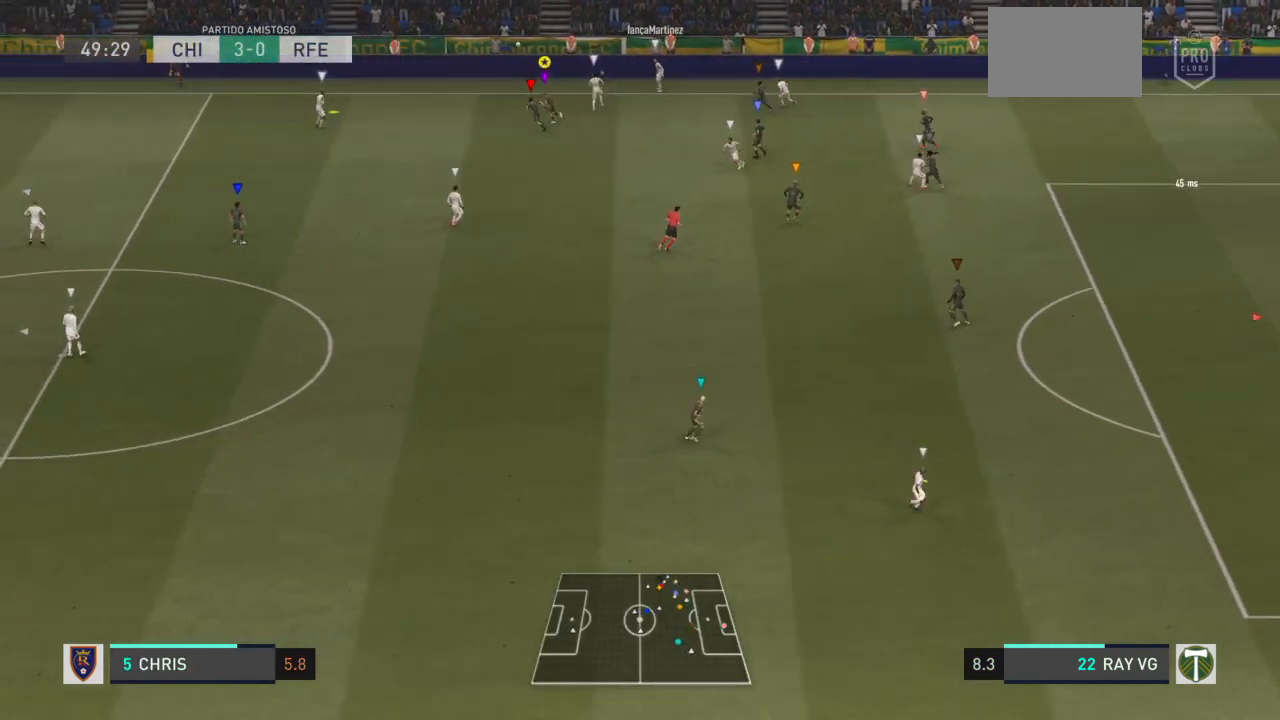
{"buttons": ["R2"], "left_stick": "left", "right_stick": "center", "events": []}
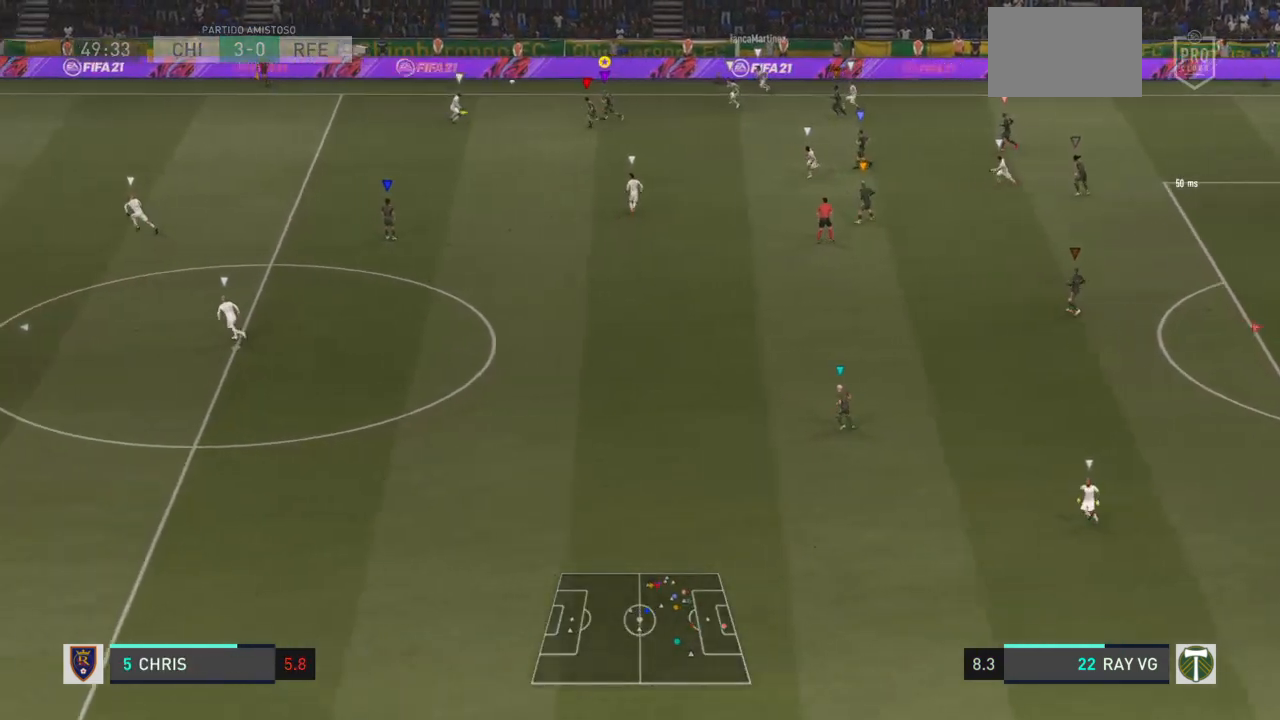
{"buttons": ["R2"], "left_stick": "down-left", "right_stick": "center", "events": [[50, "left_stick", "down-left"]]}
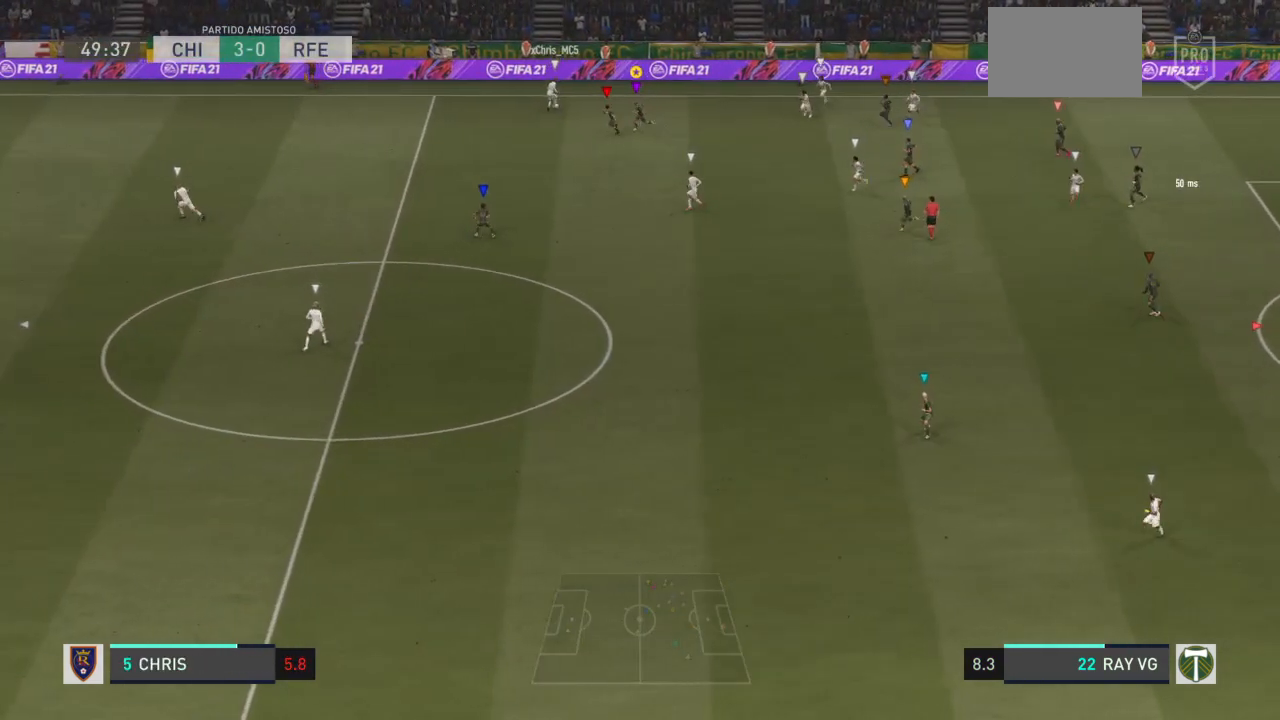
{"buttons": ["L2"], "left_stick": "down", "right_stick": "center", "events": [[317, "R2", "up"], [400, "L2", "down"], [433, "left_stick", "down"]]}
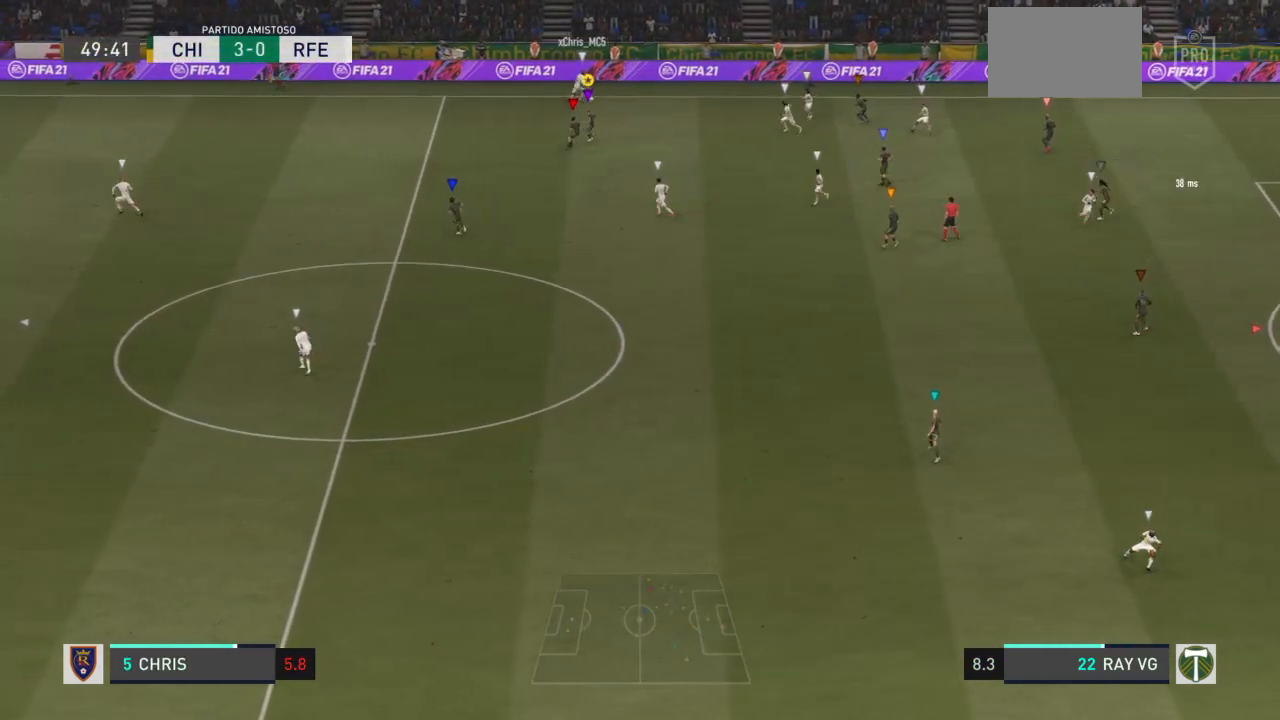
{"buttons": ["L2", "R2"], "left_stick": "down-right", "right_stick": "center", "events": [[67, "R1", "down"], [167, "R1", "up"], [167, "R2", "down"], [200, "left_stick", "down-right"]]}